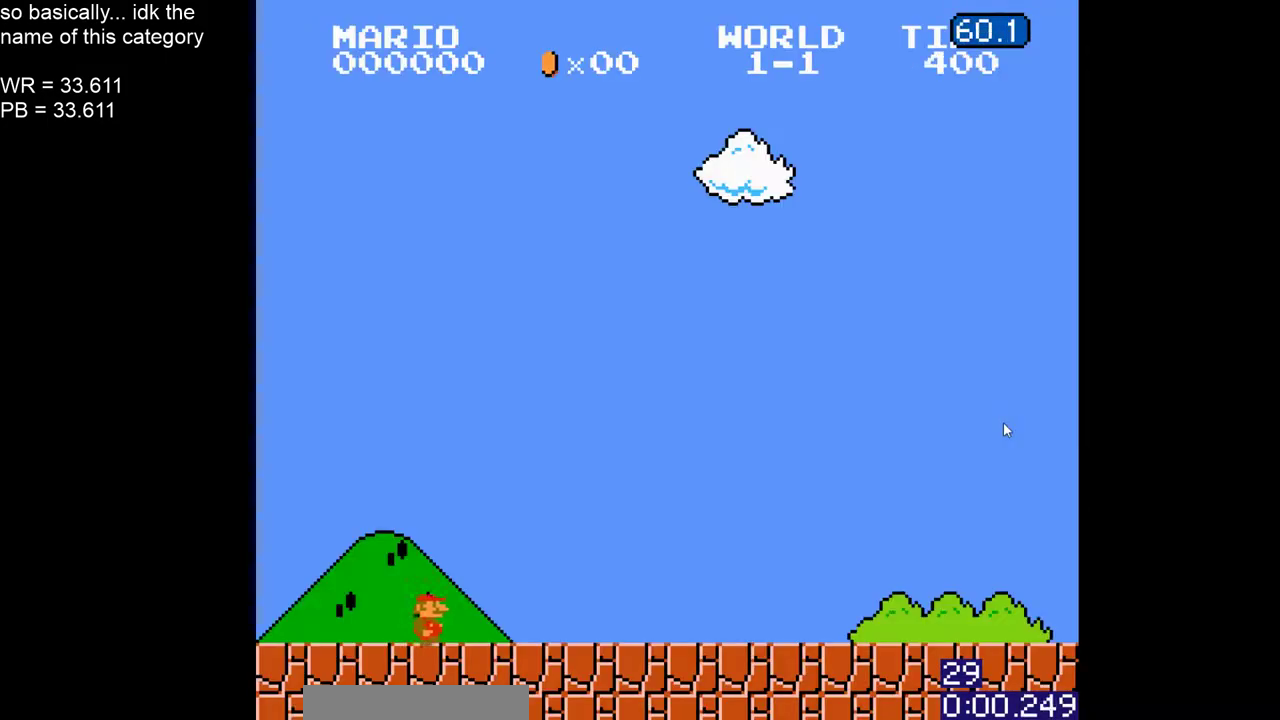
Gameplay with a controller (Nintendo layout); each line is a JSON object with the inputs held at the frame after it. "events" lists button and stick changes between this image and that frame as [ms after this image, input, new state], when the widget could be followed in between. Not read: A L1 L3 R3 SELECT.
{"buttons": ["B", "DPAD_RIGHT"], "events": []}
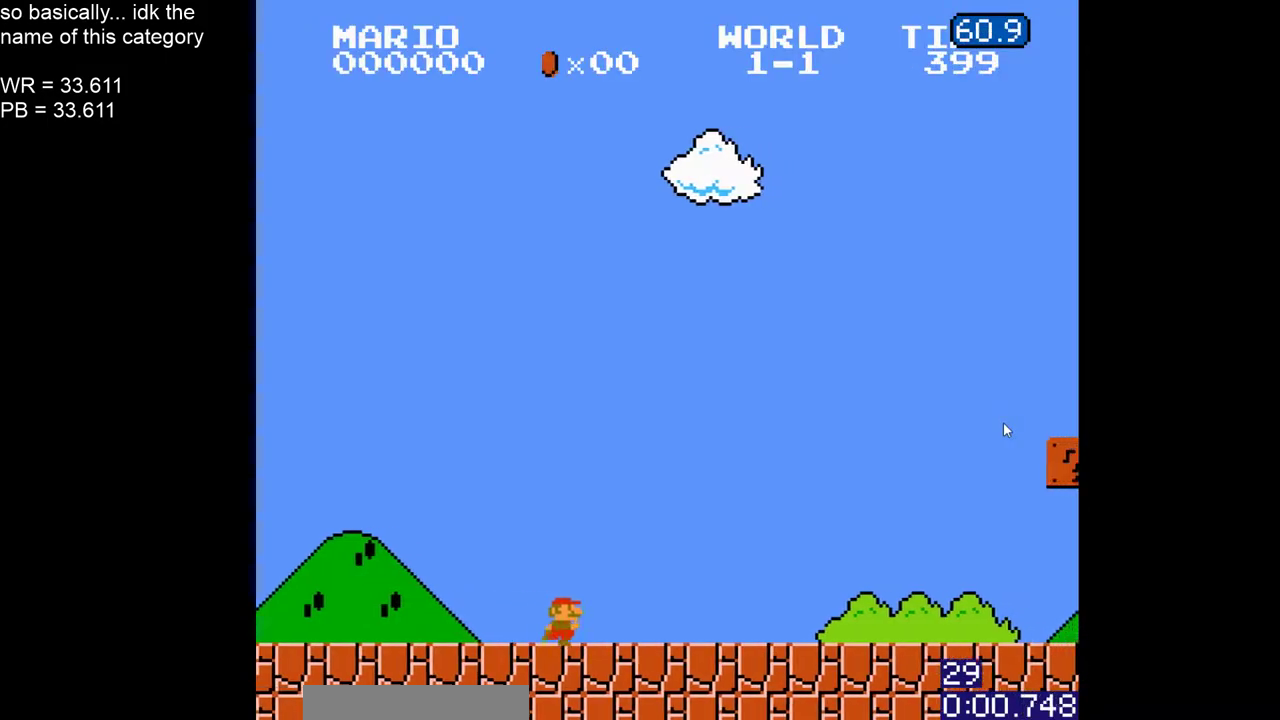
{"buttons": ["B", "DPAD_RIGHT"], "events": []}
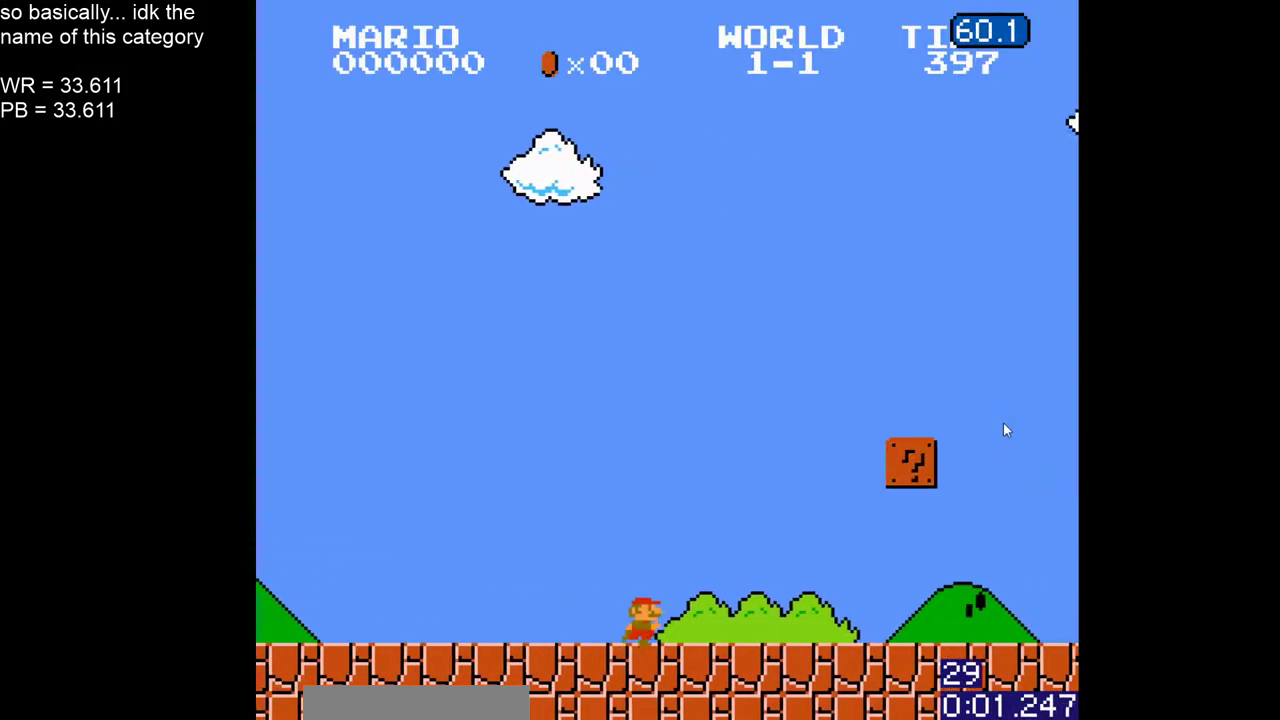
{"buttons": ["B", "DPAD_RIGHT"], "events": [[17, "DPAD_RIGHT", "up"], [50, "DPAD_LEFT", "down"], [100, "DPAD_LEFT", "up"], [150, "DPAD_RIGHT", "down"]]}
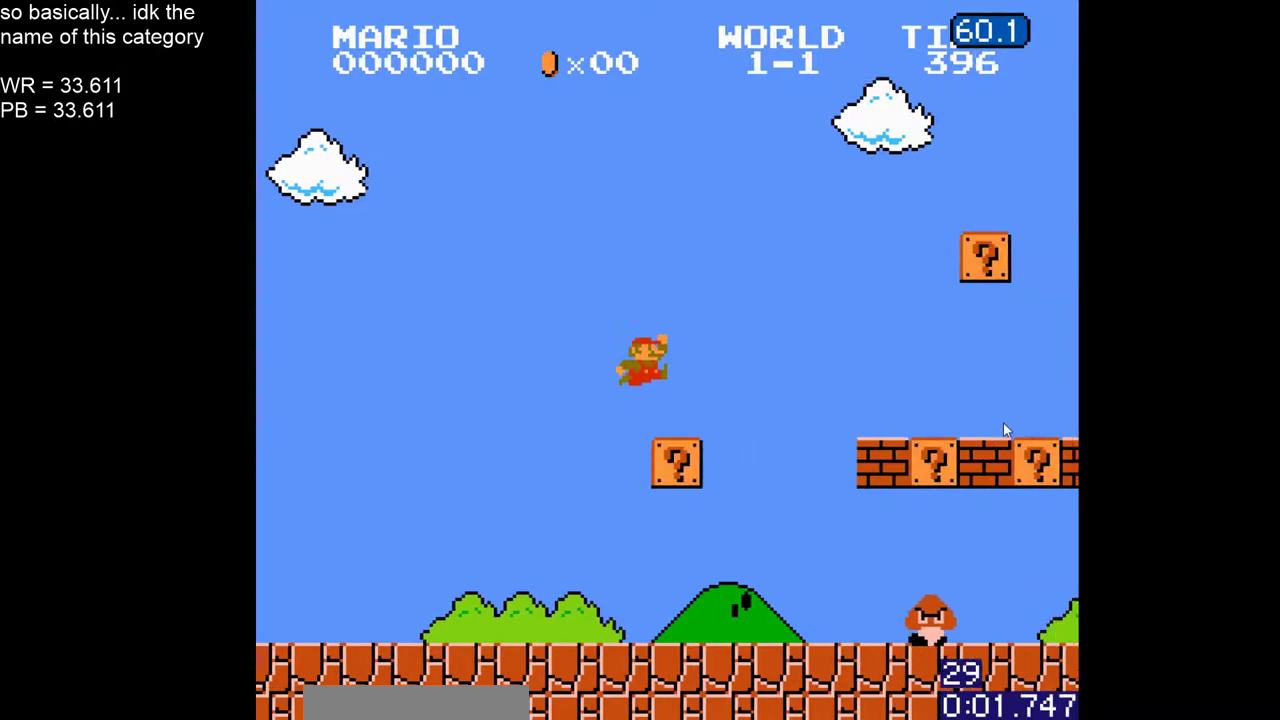
{"buttons": ["B", "DPAD_LEFT"], "events": [[200, "DPAD_RIGHT", "up"], [267, "DPAD_LEFT", "down"]]}
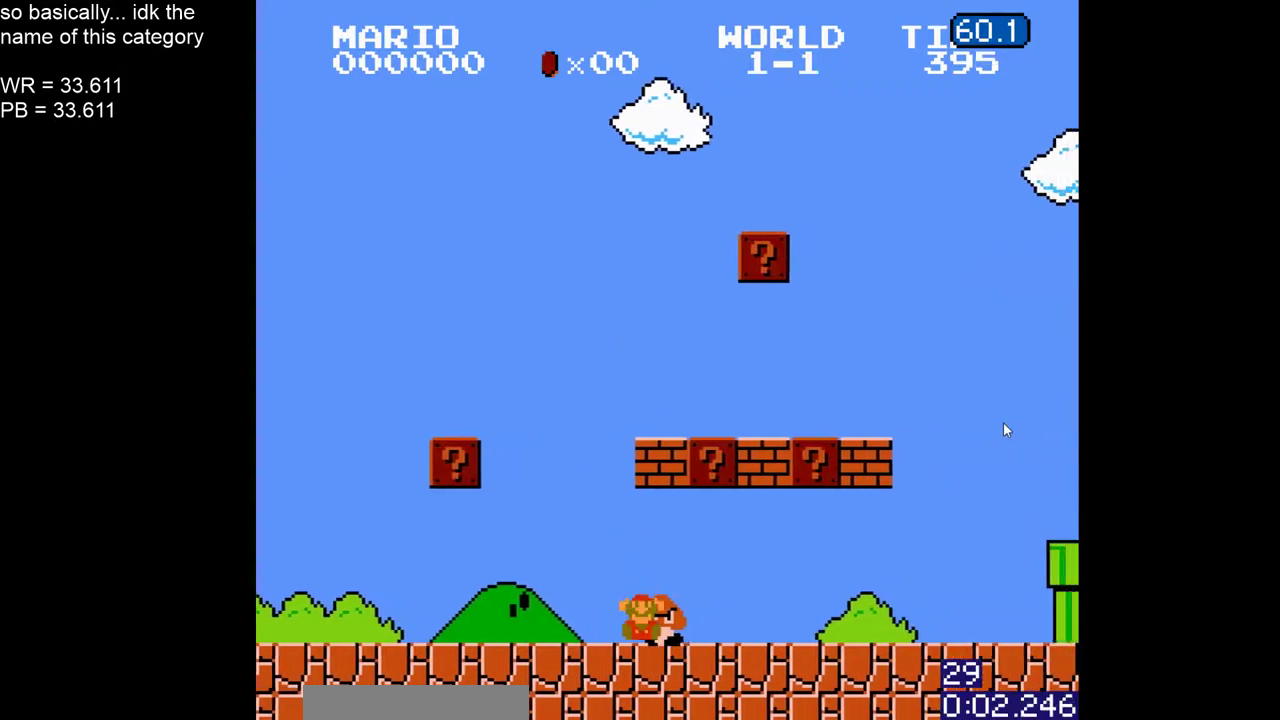
{"buttons": [], "events": [[417, "DPAD_LEFT", "up"], [500, "B", "up"]]}